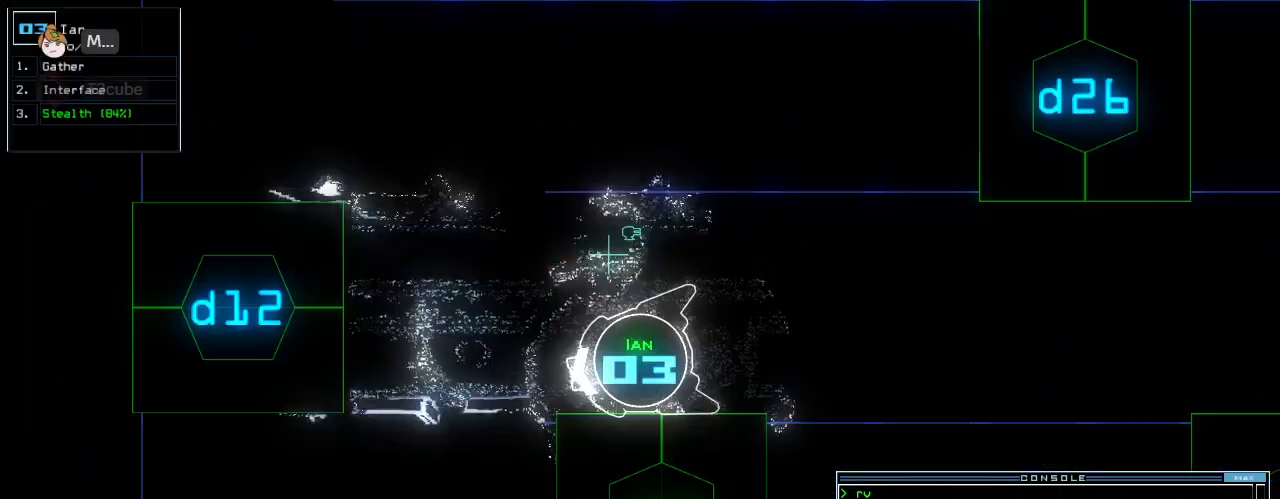
Gameplay with keyboard; each line is a JSON object with the keys held at the frame after it. "events" lists presses ("down") and releases ("up") of ".", "0", "1", "2", "3", "4", "5", "6", "7", "8", "a", "b", "backspace", "c", "caps_lock", "comma", "ctrl_l", "ctrl_r", "d", "down", "e", "equals", "escape", "f", "f10", "g", "h", "i", "j", "k", "l", "left", "m", "minus", "n", "o", "p", "q", "quote", "r", "return", "right", "s", "semicolon", "shift_l", "shift_r", "space", "t", "tab", "tilde", "u", "up", "v", "w", "x" and "z" between this image and that frame as [ms after this image, input, new state], when the widget could be followed in between. No other keys are recorded. Mouse input is not recorded. Not read: 9 y.
{"keys": ["left", "up"], "events": [[62, "d", "down"], [104, "d", "up"], [229, "2", "down"], [292, "2", "up"], [417, "left", "down"], [417, "up", "down"]]}
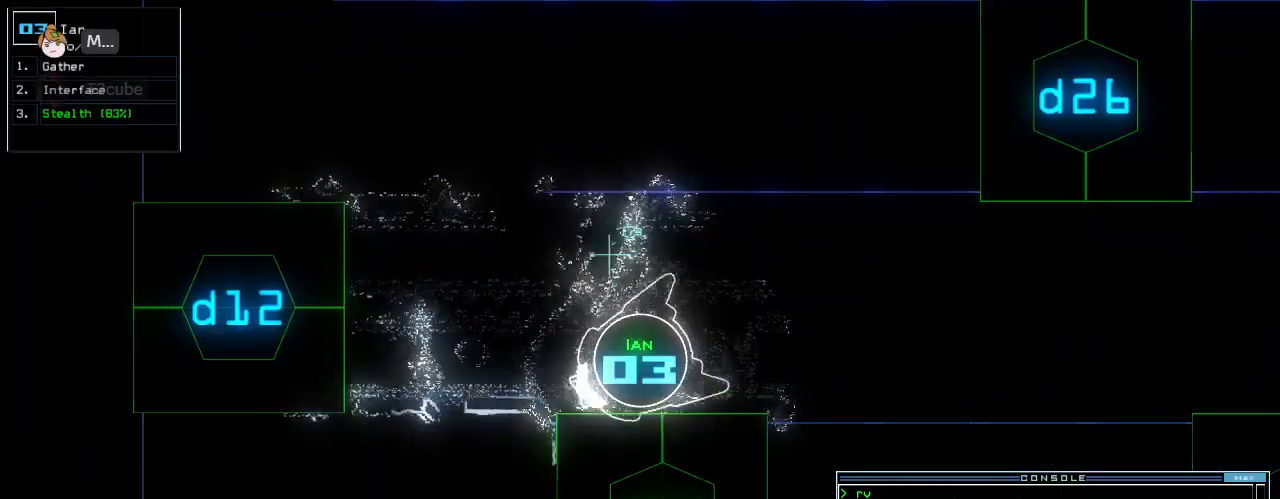
{"keys": ["up"], "events": [[42, "7", "down"], [125, "7", "up"], [146, "return", "down"], [271, "return", "up"], [438, "left", "up"]]}
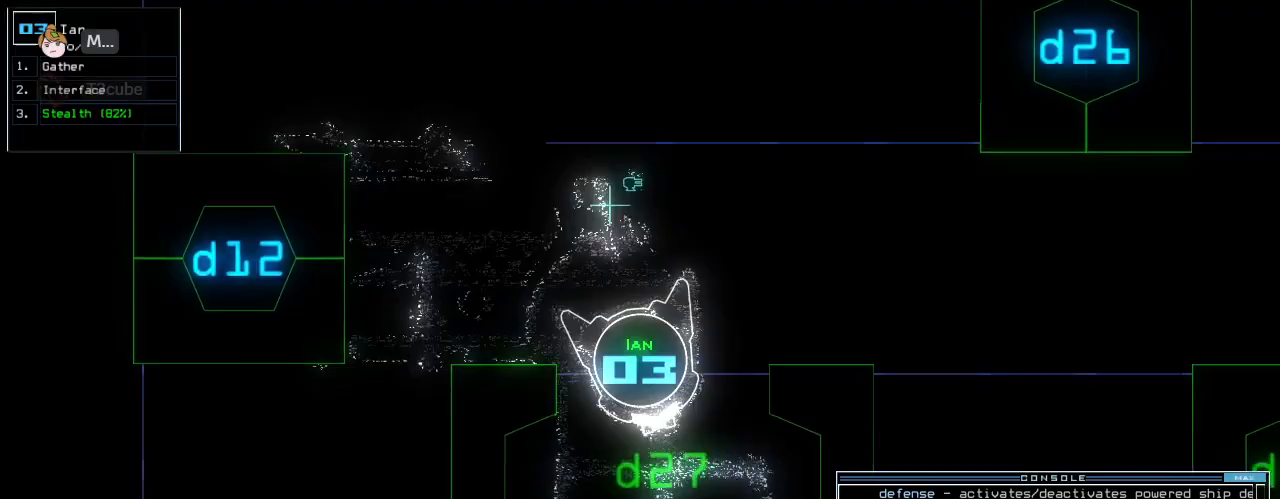
{"keys": ["up"]}
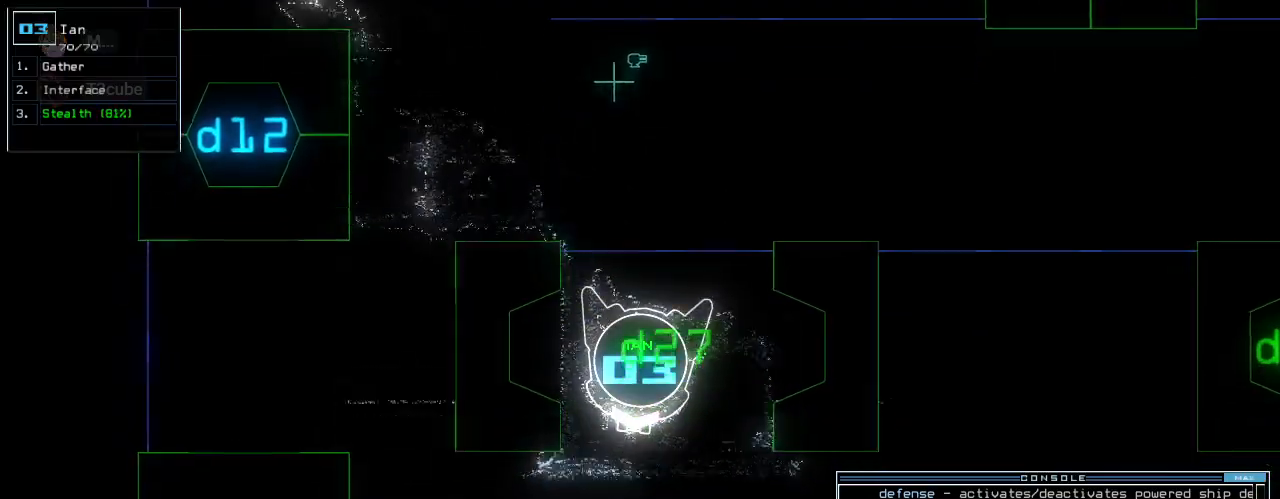
{"keys": ["down"]}
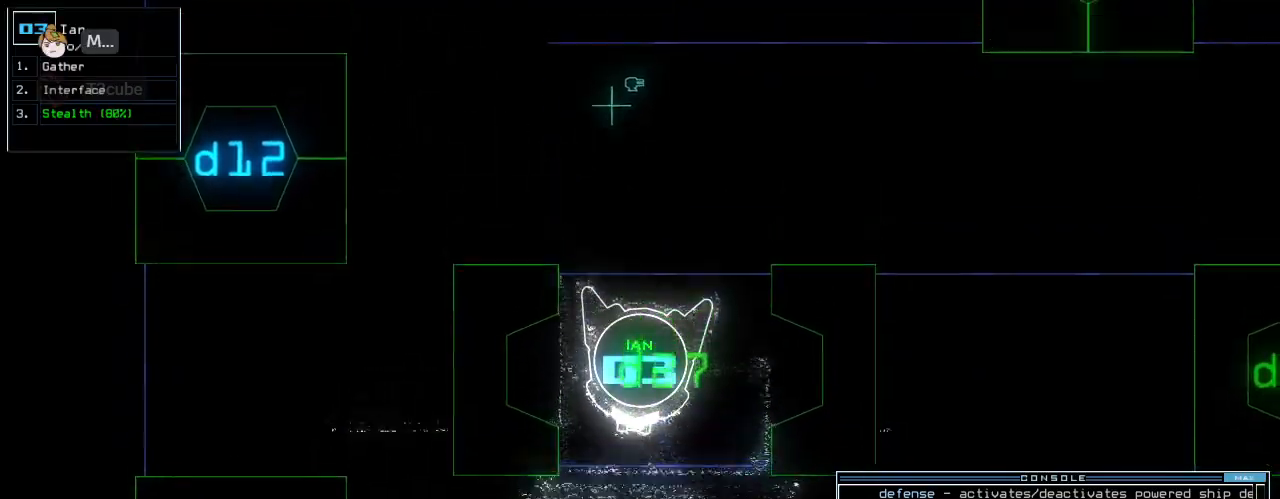
{"keys": ["down"]}
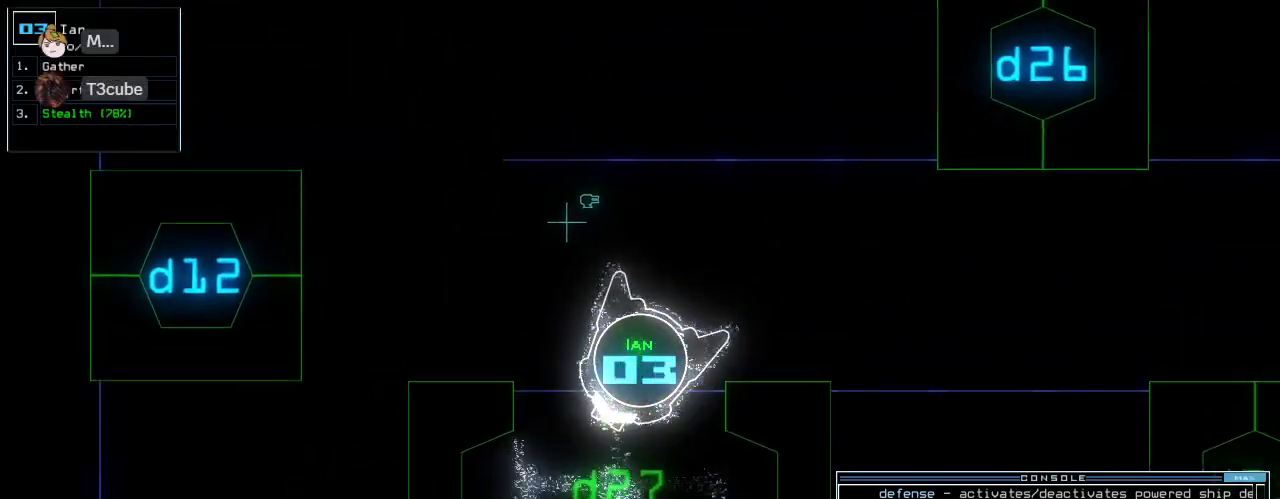
{"keys": ["down"], "events": [[62, "right", "down"], [458, "right", "up"]]}
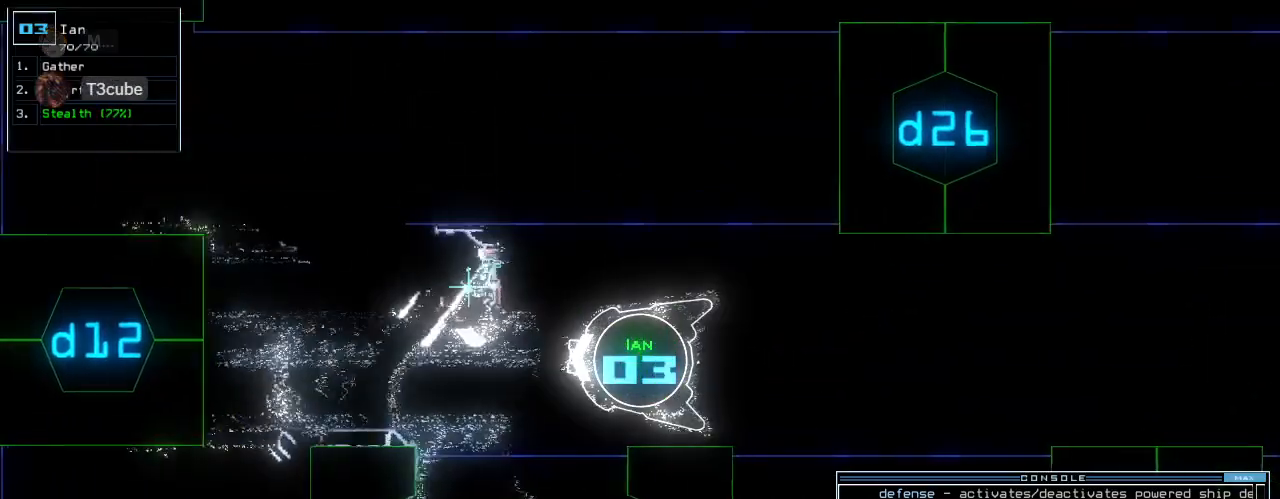
{"keys": ["down"], "events": [[229, "left", "down"], [312, "left", "up"]]}
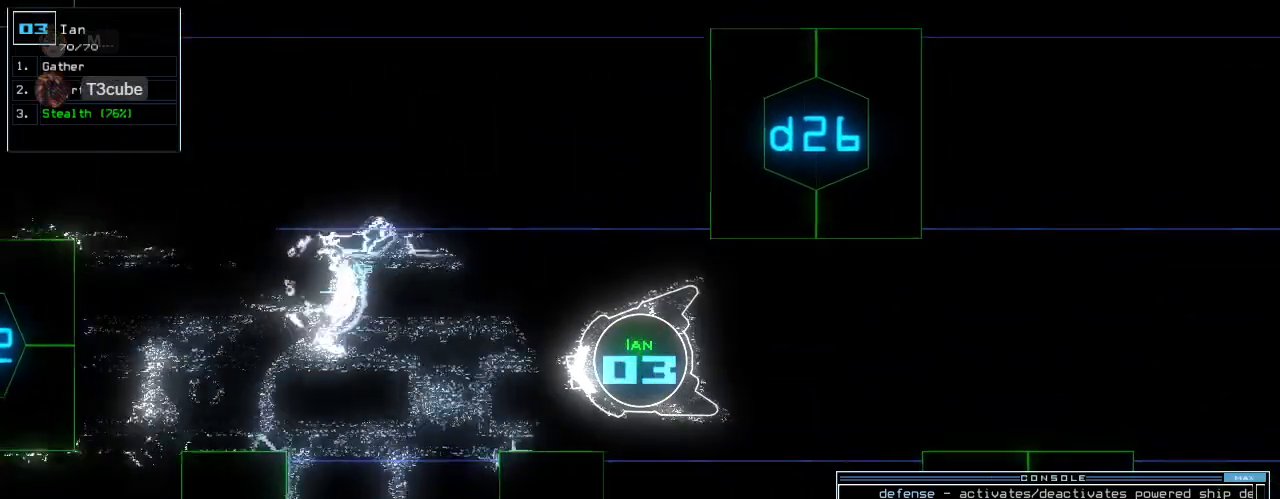
{"keys": ["down"], "events": [[333, "right", "down"], [417, "right", "up"]]}
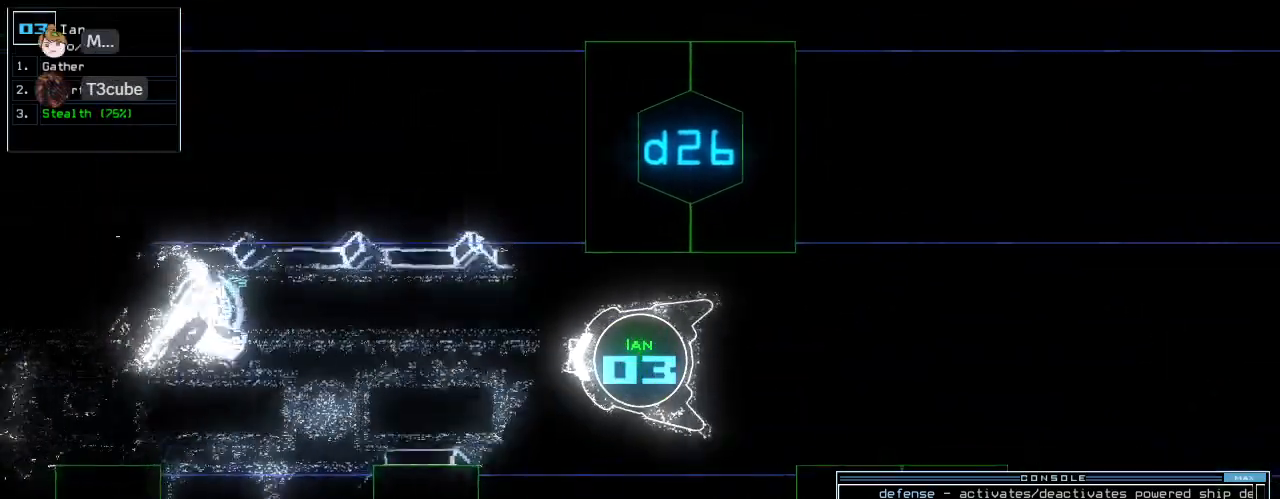
{"keys": ["4", "down"]}
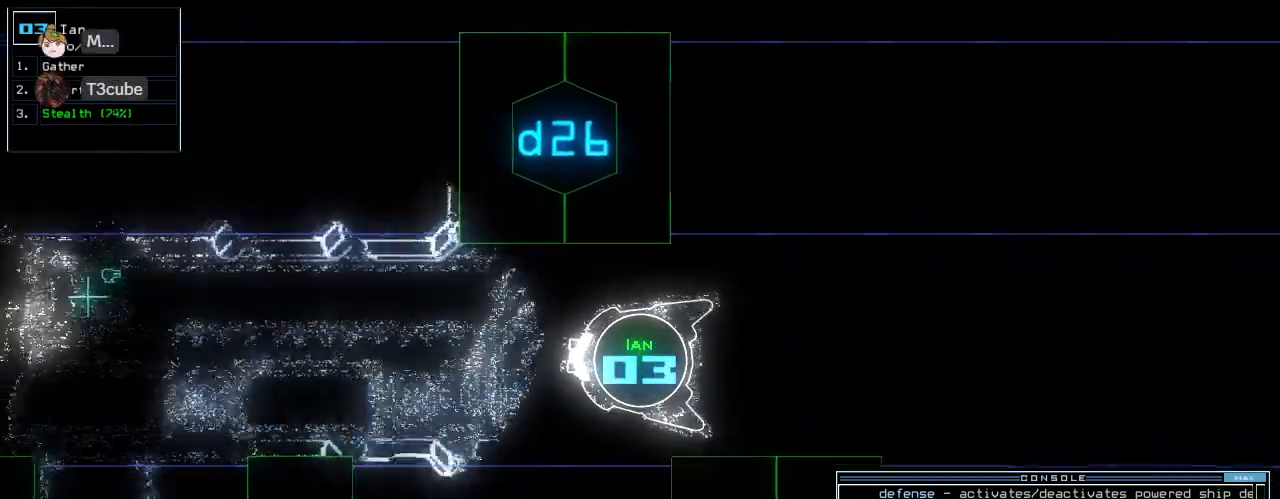
{"keys": ["down"], "events": [[21, "4", "up"], [312, "d", "down"], [396, "d", "up"]]}
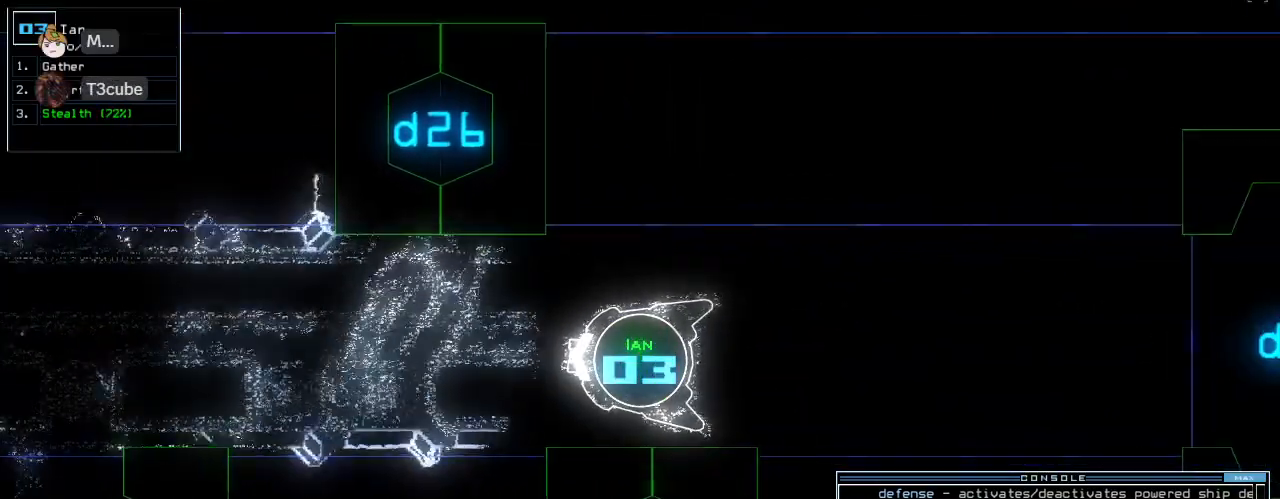
{"keys": ["5", "left", "up"], "events": [[21, "down", "up"], [42, "2", "down"], [125, "2", "up"], [188, "left", "down"], [271, "up", "down"], [438, "5", "down"]]}
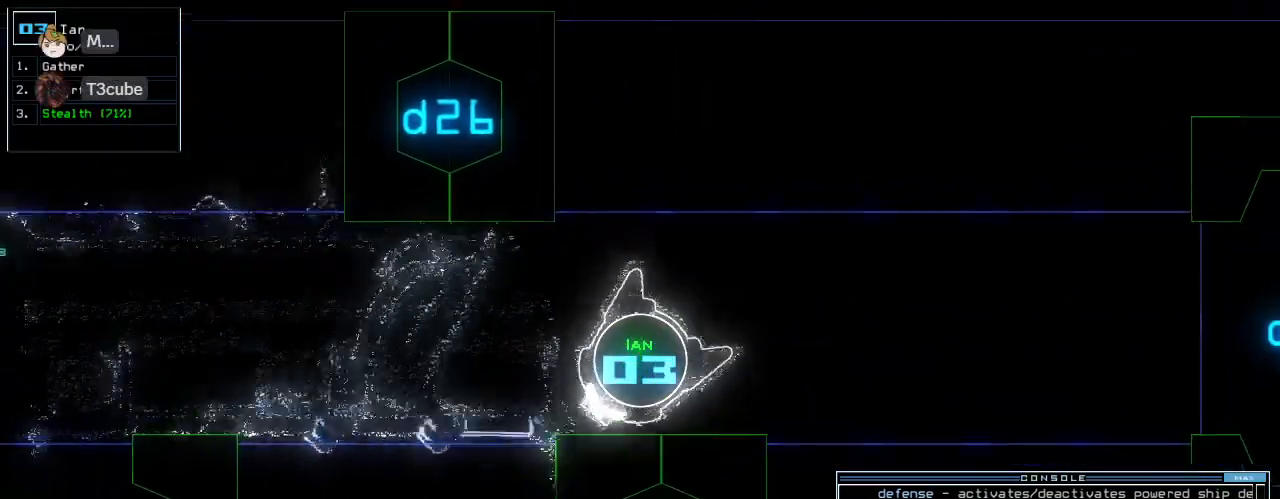
{"keys": ["up"], "events": [[21, "5", "up"], [42, "return", "down"], [167, "return", "up"], [354, "left", "up"]]}
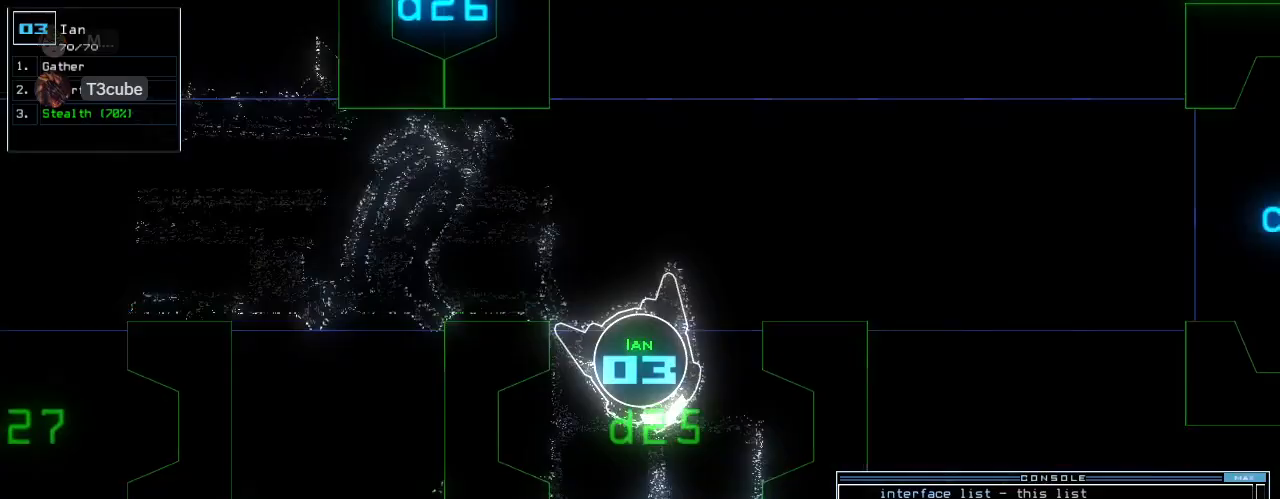
{"keys": ["right"], "events": [[208, "up", "up"], [312, "right", "down"]]}
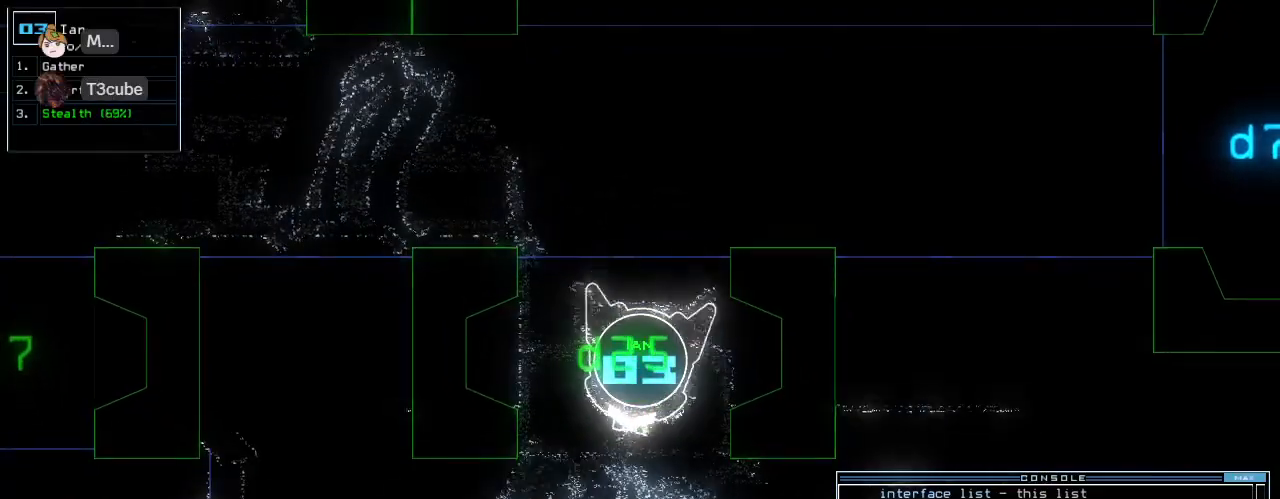
{"keys": ["right"], "events": []}
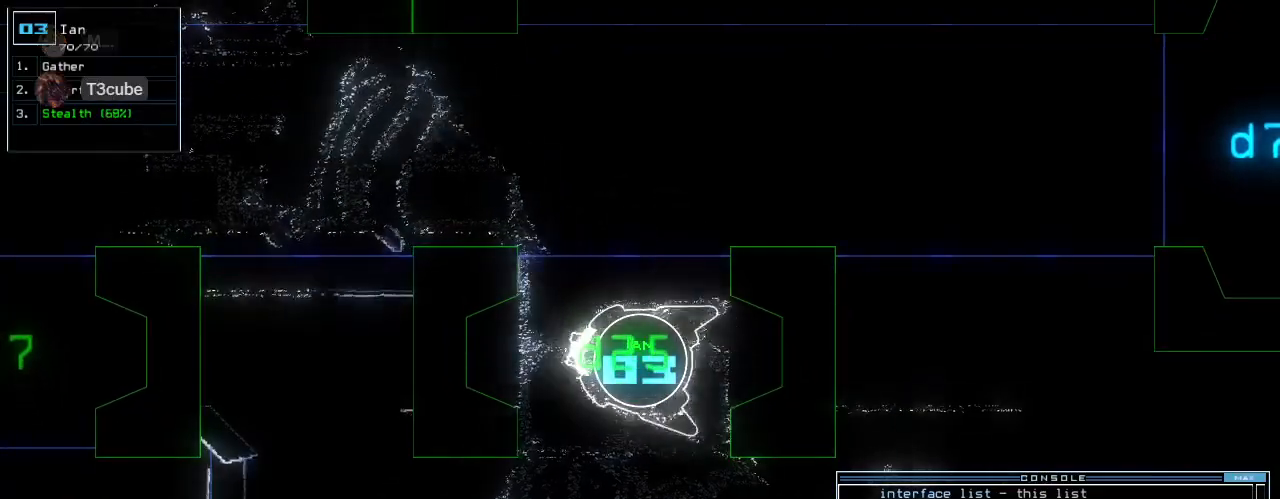
{"keys": [], "events": [[229, "right", "up"]]}